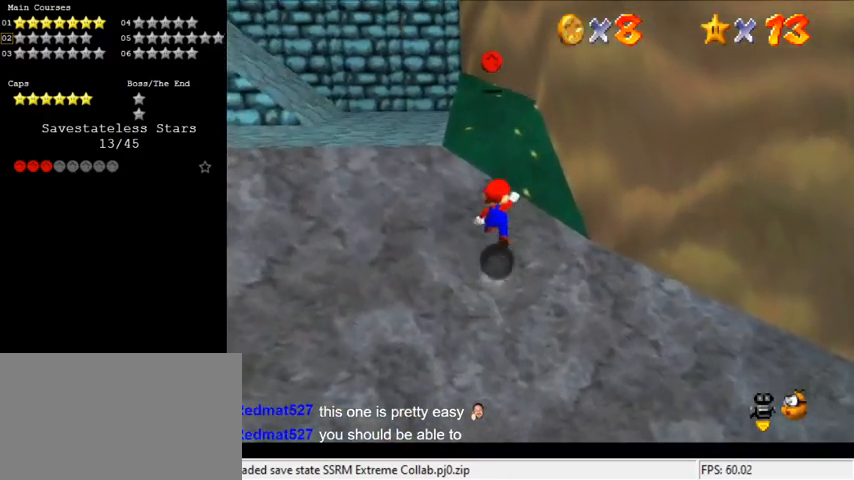
Gameplay with keyboard; each line is a JSON object with the keys held at the frame after it. "events" lists presses ("down") and releases ("up") of "a", "c", "ctrl", "d", "down", "left", "return", "right", "s", "shift", "up", "w", "x" and "y" between this image and that frame as [ms after this image, input, new state], when the widget could be followed in between. No other keys are recorded. Mouse input is not recorded.
{"keys": ["left", "shift"], "events": [[33, "ctrl", "down"], [233, "ctrl", "up"], [233, "shift", "up"], [267, "left", "down"], [467, "shift", "down"], [500, "up", "up"]]}
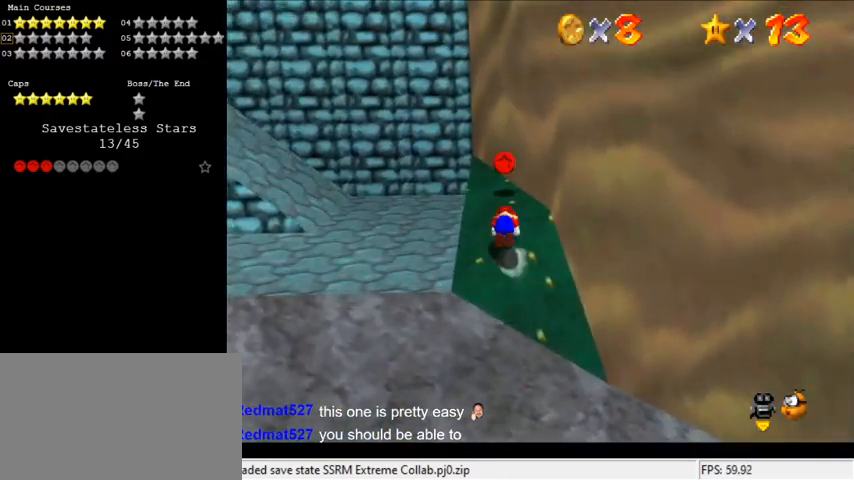
{"keys": ["up"], "events": [[67, "shift", "up"], [100, "down", "down"], [200, "d", "down"], [233, "down", "up"], [333, "d", "up"], [333, "up", "down"], [367, "left", "up"]]}
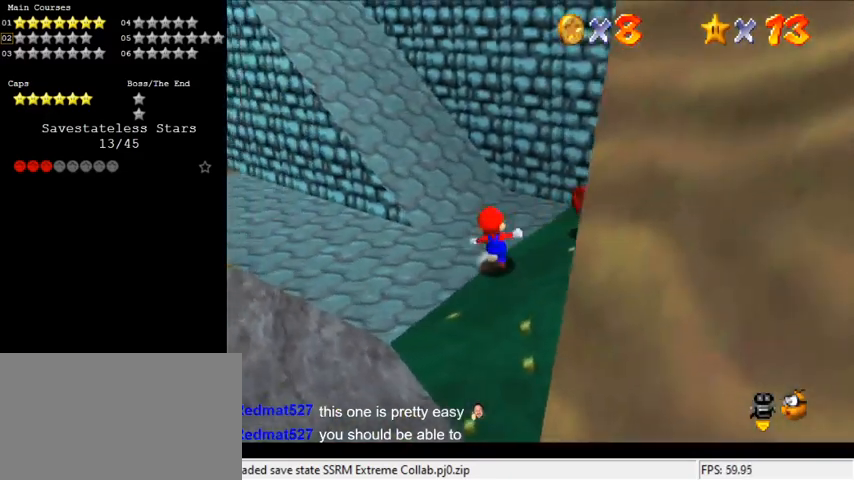
{"keys": ["d", "up"], "events": [[100, "shift", "down"], [300, "shift", "up"], [467, "d", "down"]]}
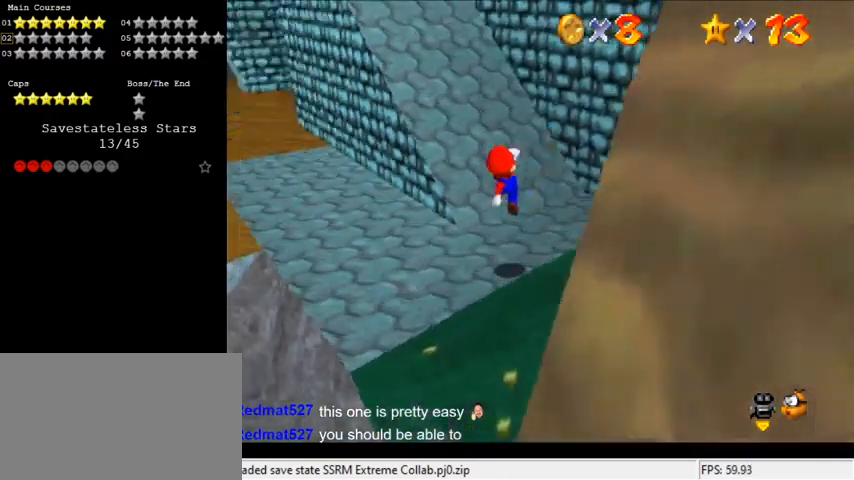
{"keys": ["right", "up"], "events": [[67, "d", "up"], [167, "right", "down"], [233, "ctrl", "down"], [267, "shift", "down"], [367, "ctrl", "up"], [400, "shift", "up"]]}
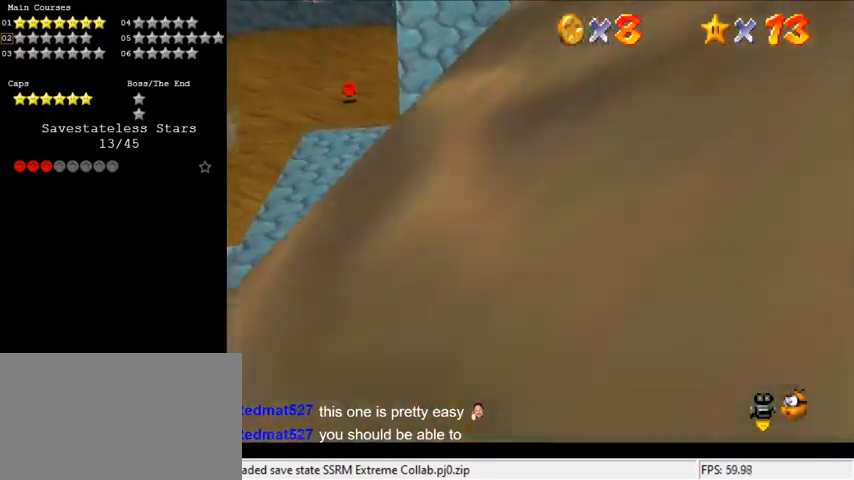
{"keys": ["ctrl", "left", "up"], "events": [[33, "right", "up"], [100, "a", "down"], [233, "a", "up"], [233, "left", "down"], [500, "ctrl", "down"]]}
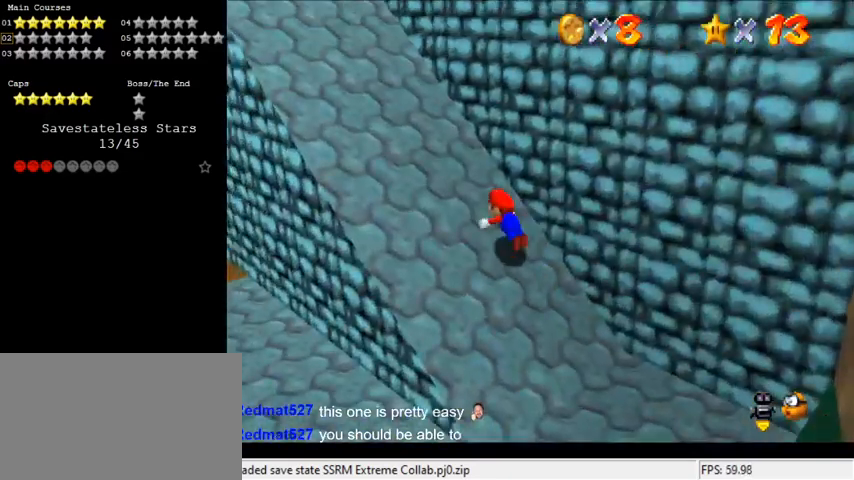
{"keys": ["left", "up"], "events": [[67, "shift", "down"], [200, "ctrl", "up"], [200, "shift", "up"]]}
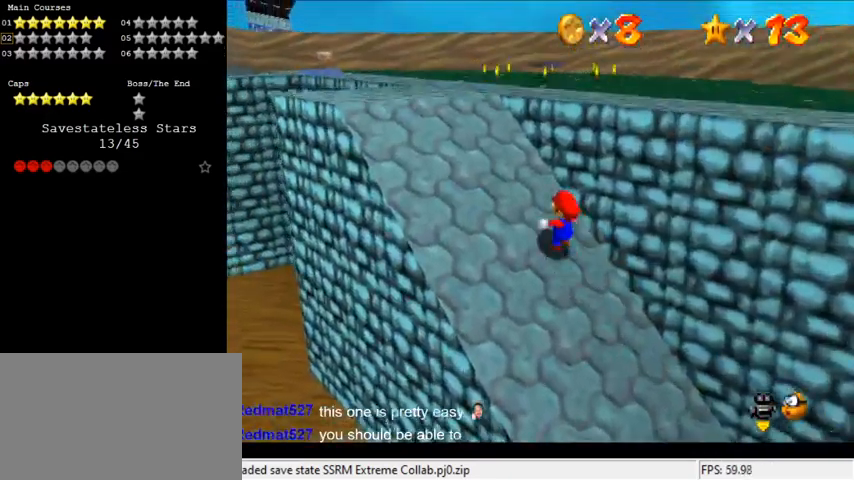
{"keys": ["right", "up"], "events": [[333, "d", "down"], [400, "left", "up"], [467, "d", "up"], [467, "right", "down"]]}
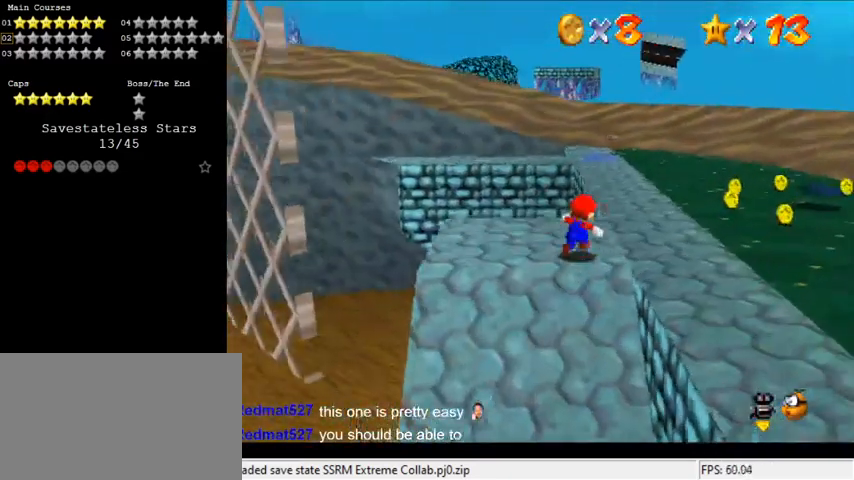
{"keys": ["ctrl", "up"], "events": [[67, "up", "up"], [167, "up", "down"], [300, "right", "up"], [433, "ctrl", "down"]]}
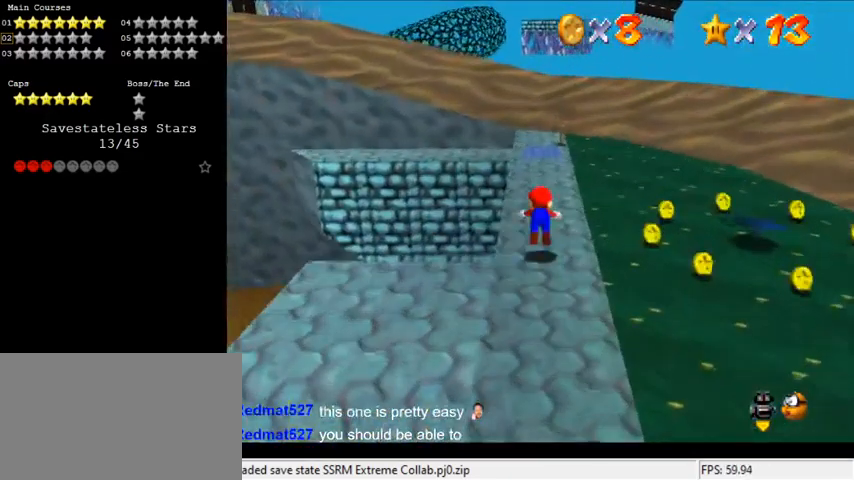
{"keys": ["d", "down", "right"], "events": [[67, "ctrl", "up"], [267, "up", "up"], [367, "shift", "down"], [400, "down", "down"], [400, "right", "down"], [400, "shift", "up"], [500, "d", "down"]]}
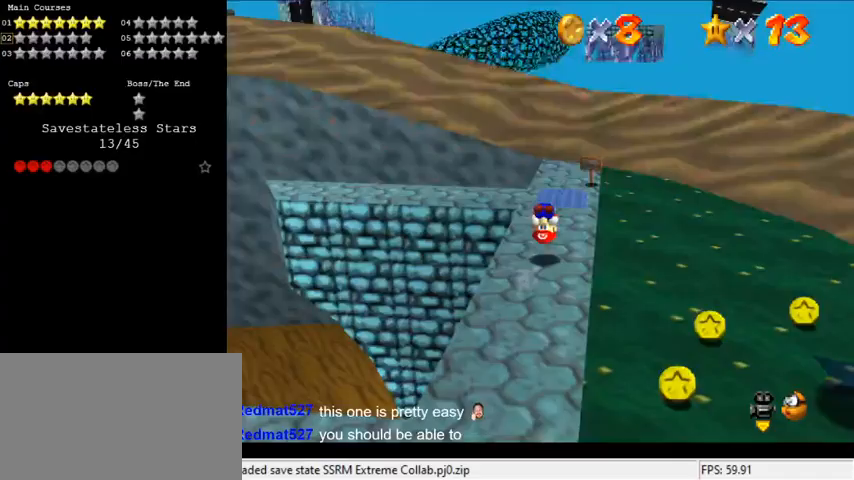
{"keys": ["down", "left"], "events": [[33, "right", "up"], [100, "d", "up"], [167, "d", "down"], [233, "d", "up"], [233, "down", "up"], [333, "d", "down"], [400, "d", "up"], [467, "down", "down"], [500, "left", "down"]]}
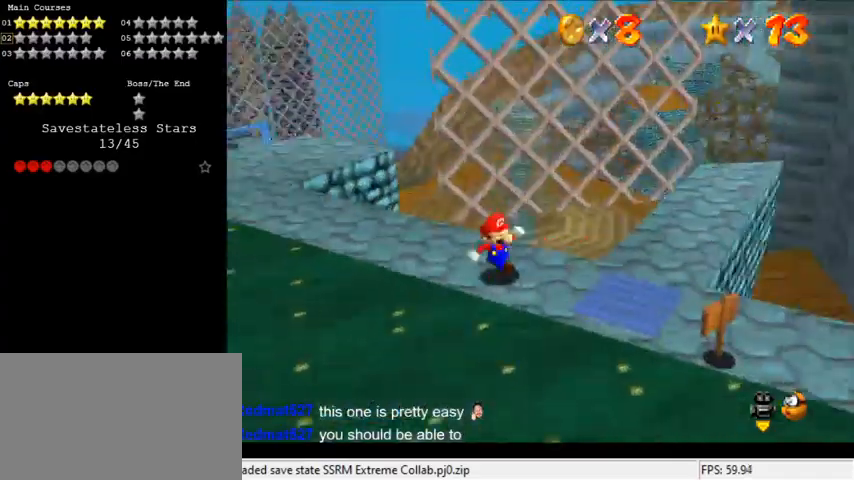
{"keys": ["down", "left"], "events": []}
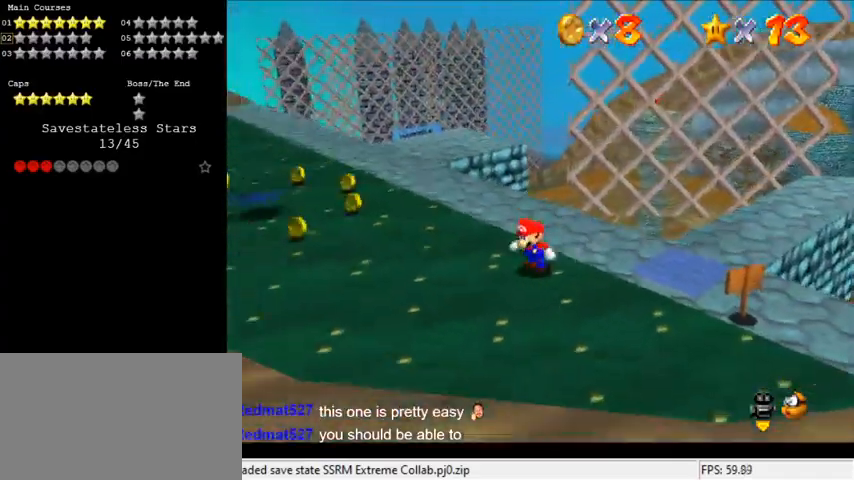
{"keys": ["right"], "events": [[67, "left", "up"], [233, "right", "down"], [333, "down", "up"]]}
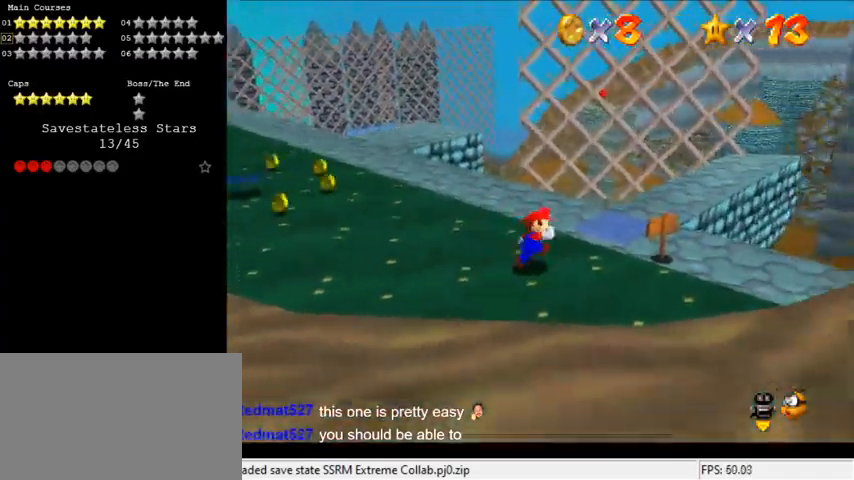
{"keys": ["left", "up"], "events": [[100, "up", "down"], [300, "right", "up"], [400, "left", "down"]]}
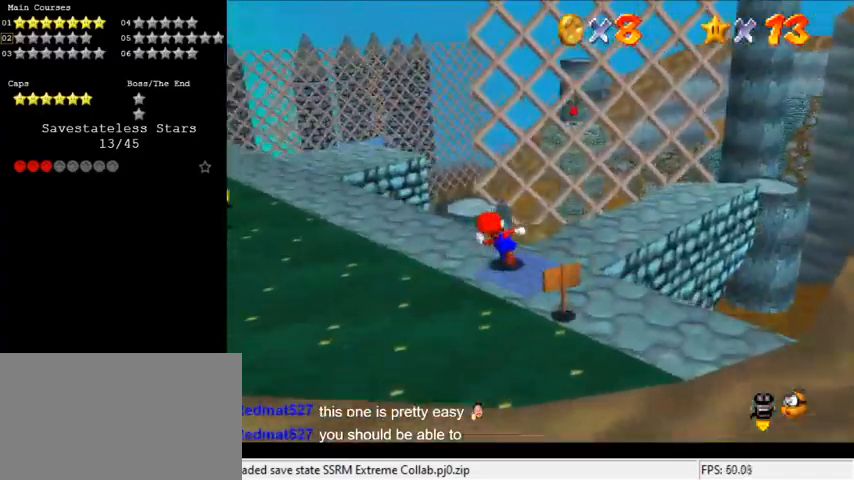
{"keys": ["left", "shift", "up"], "events": [[33, "ctrl", "down"], [167, "ctrl", "up"], [367, "up", "up"], [433, "shift", "down"], [500, "up", "down"]]}
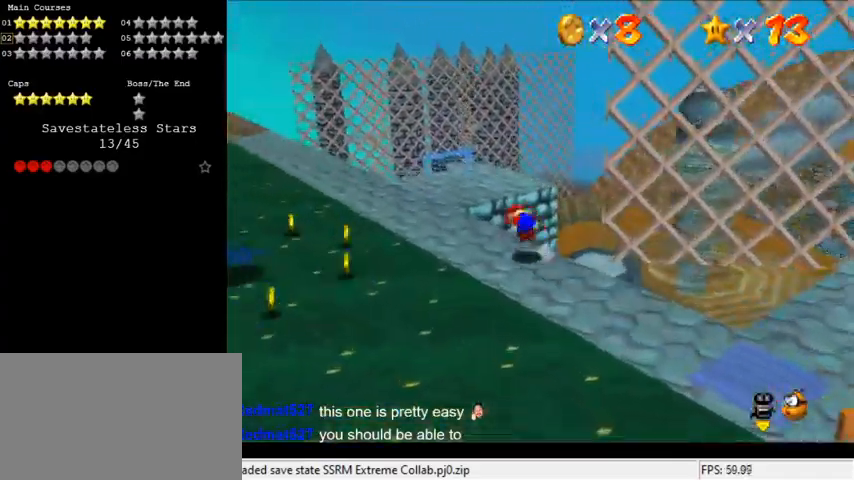
{"keys": ["left", "up"], "events": [[33, "shift", "up"], [100, "up", "up"], [133, "a", "down"], [233, "a", "up"], [400, "up", "down"]]}
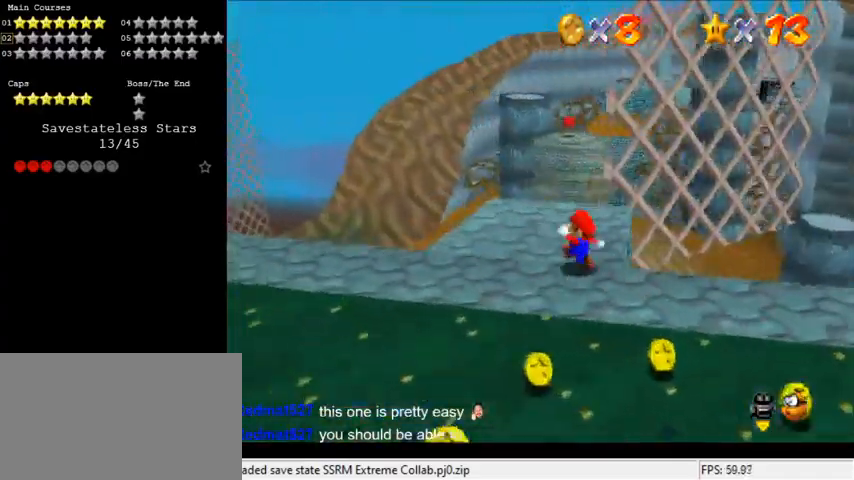
{"keys": ["shift", "up", "y"], "events": [[233, "left", "up"], [433, "y", "down"], [467, "shift", "down"]]}
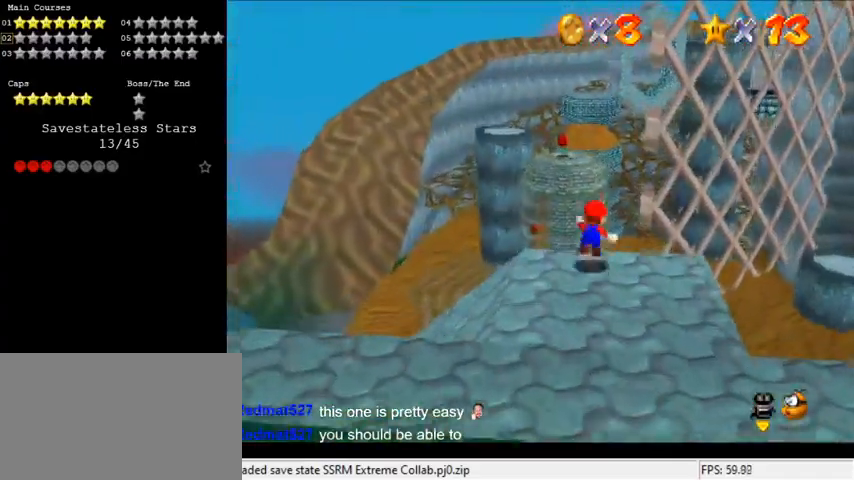
{"keys": ["left", "up"], "events": [[200, "left", "down"], [233, "shift", "up"], [233, "y", "up"]]}
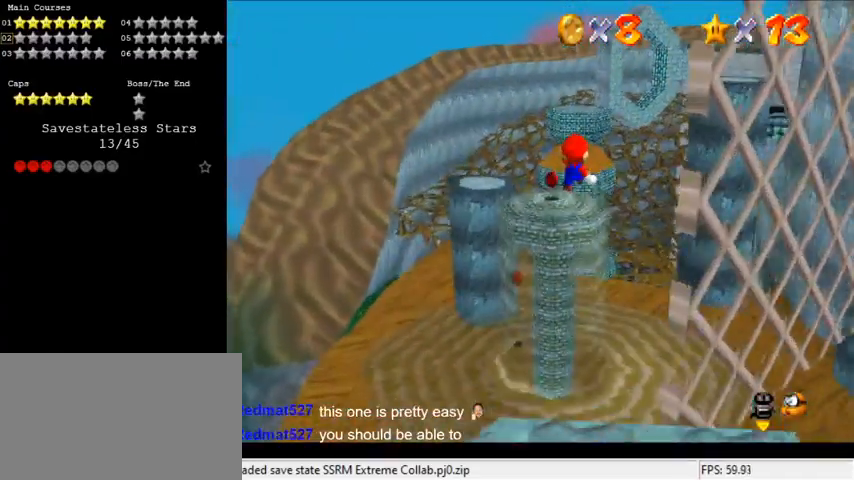
{"keys": ["left", "up"], "events": []}
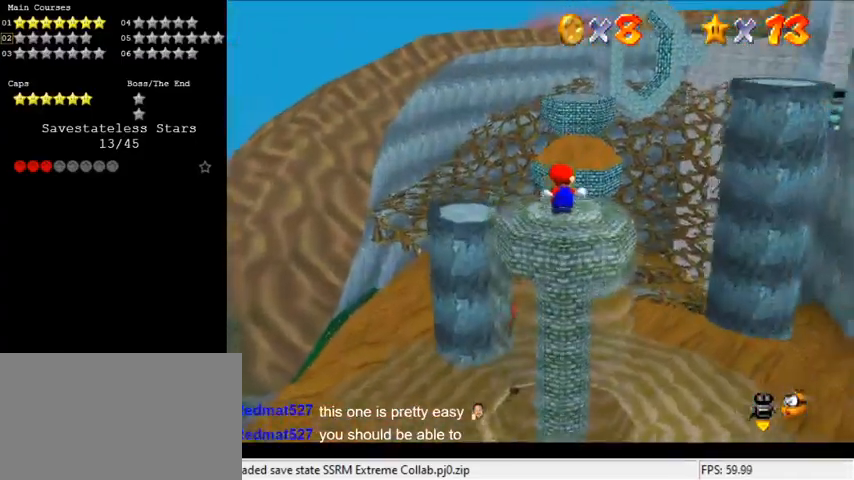
{"keys": ["left", "shift", "up"], "events": [[133, "left", "up"], [167, "up", "up"], [367, "up", "down"], [467, "left", "down"], [500, "shift", "down"]]}
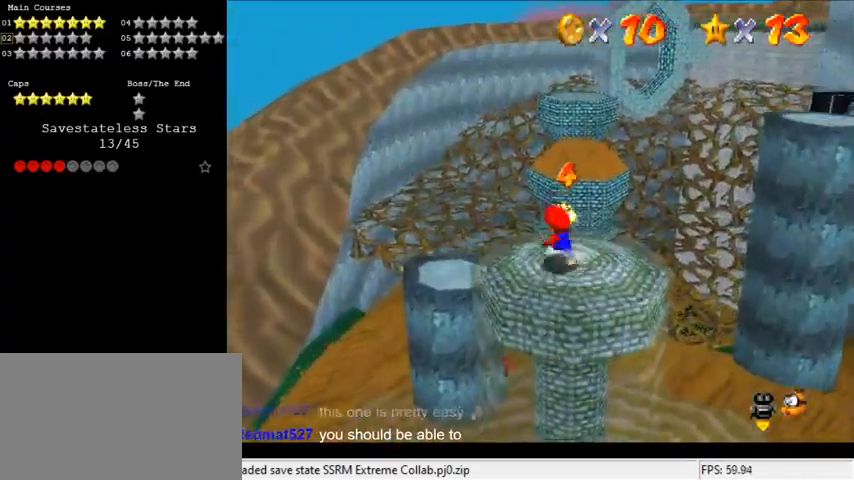
{"keys": ["left", "up"], "events": [[133, "left", "up"], [133, "shift", "up"], [300, "a", "down"], [333, "left", "down"], [433, "a", "up"]]}
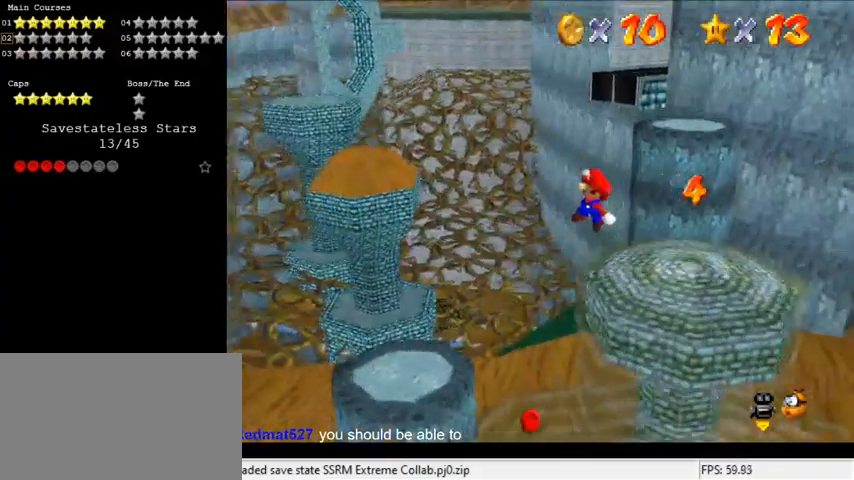
{"keys": ["ctrl", "right"], "events": [[167, "left", "up"], [167, "right", "down"], [167, "up", "up"], [433, "ctrl", "down"]]}
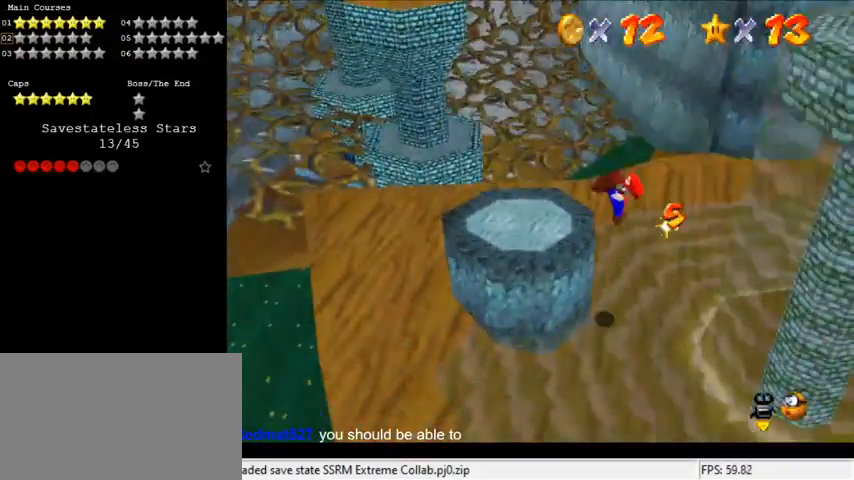
{"keys": ["left", "up"], "events": [[33, "left", "down"], [33, "right", "up"], [133, "d", "down"], [133, "down", "down"], [167, "ctrl", "up"], [167, "s", "down"], [267, "d", "up"], [267, "down", "up"], [267, "s", "up"], [367, "up", "down"]]}
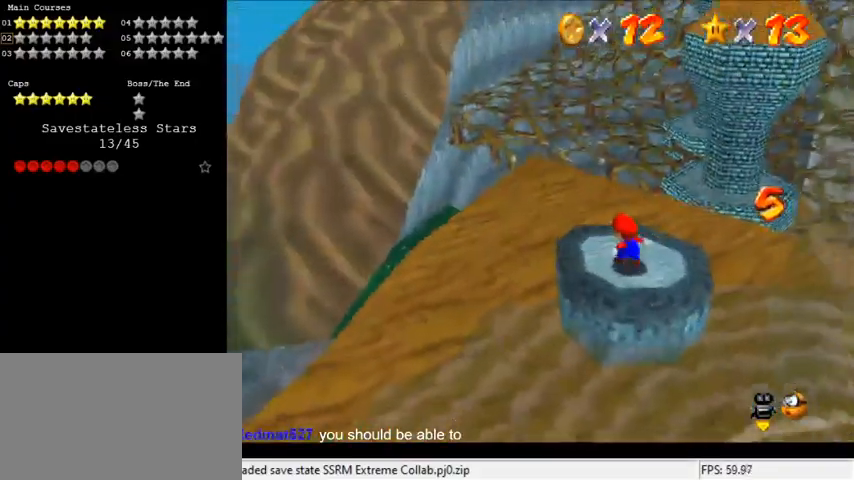
{"keys": ["left", "shift", "up"], "events": [[167, "shift", "down"]]}
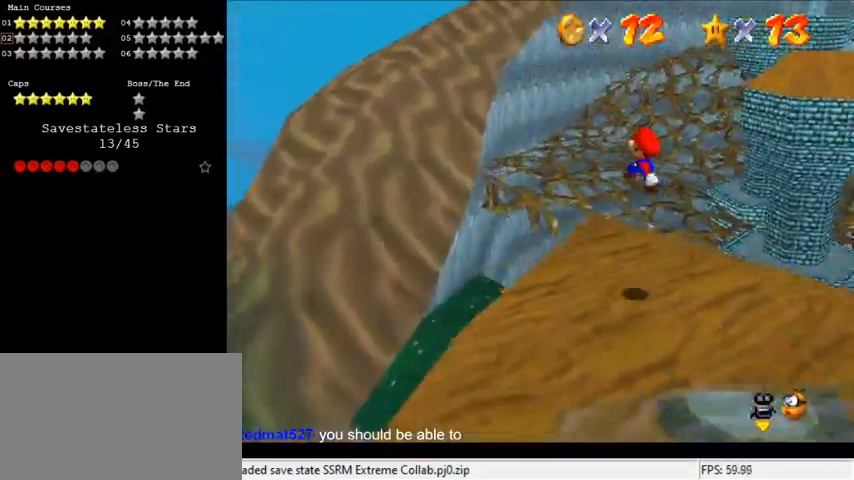
{"keys": ["ctrl", "left", "up"], "events": [[200, "left", "up"], [200, "right", "down"], [200, "up", "up"], [233, "down", "down"], [300, "shift", "up"], [367, "down", "up"], [367, "right", "up"], [433, "ctrl", "down"], [433, "left", "down"], [467, "up", "down"]]}
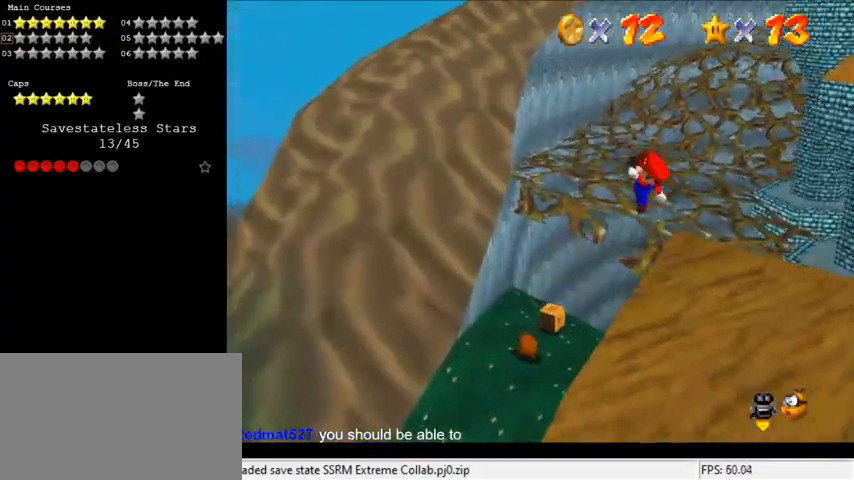
{"keys": [], "events": [[67, "ctrl", "up"], [200, "w", "down"], [267, "left", "up"], [300, "w", "up"], [333, "d", "down"], [500, "d", "up"], [500, "up", "up"]]}
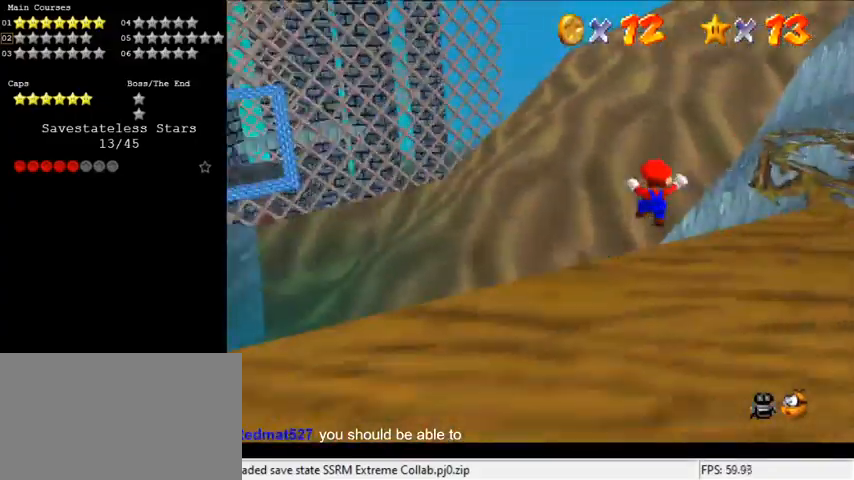
{"keys": [], "events": [[67, "d", "down"], [167, "d", "up"], [167, "down", "down"], [167, "left", "down"], [267, "d", "down"], [367, "d", "up"], [367, "down", "up"], [367, "left", "up"]]}
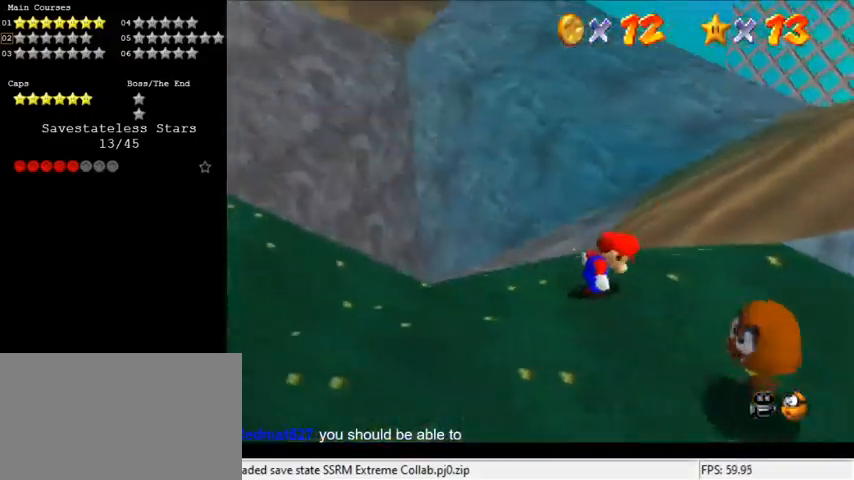
{"keys": ["shift"], "events": [[133, "up", "down"], [200, "left", "down"], [333, "up", "up"], [467, "left", "up"], [500, "shift", "down"]]}
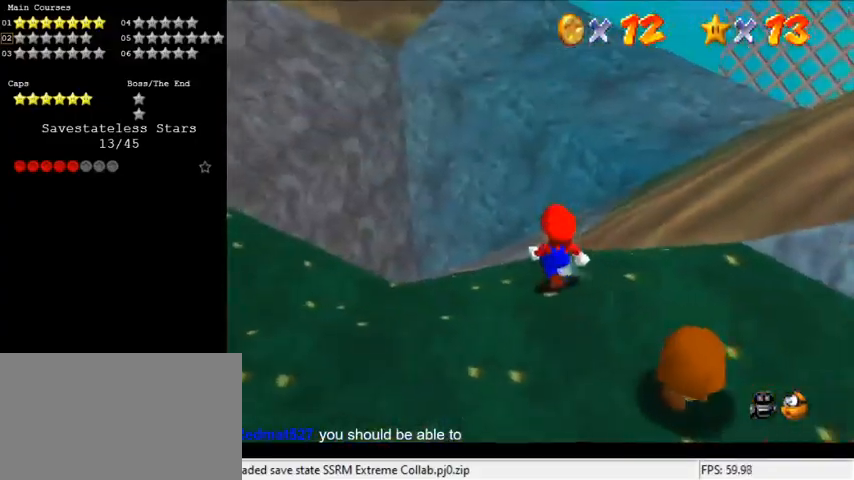
{"keys": ["ctrl", "right"], "events": [[67, "down", "down"], [300, "shift", "up"], [433, "ctrl", "down"], [433, "right", "down"], [467, "down", "up"]]}
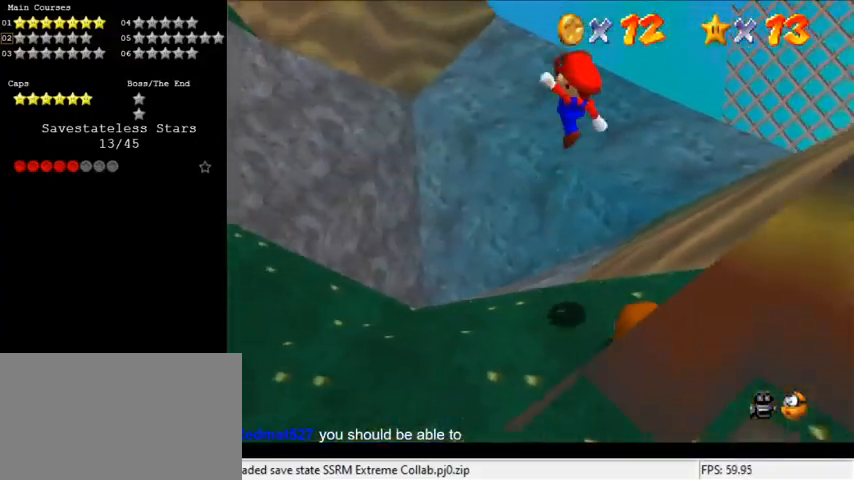
{"keys": [], "events": [[33, "ctrl", "up"], [67, "right", "up"], [167, "d", "down"], [267, "d", "up"], [300, "up", "down"], [333, "d", "down"], [333, "up", "up"], [433, "d", "up"]]}
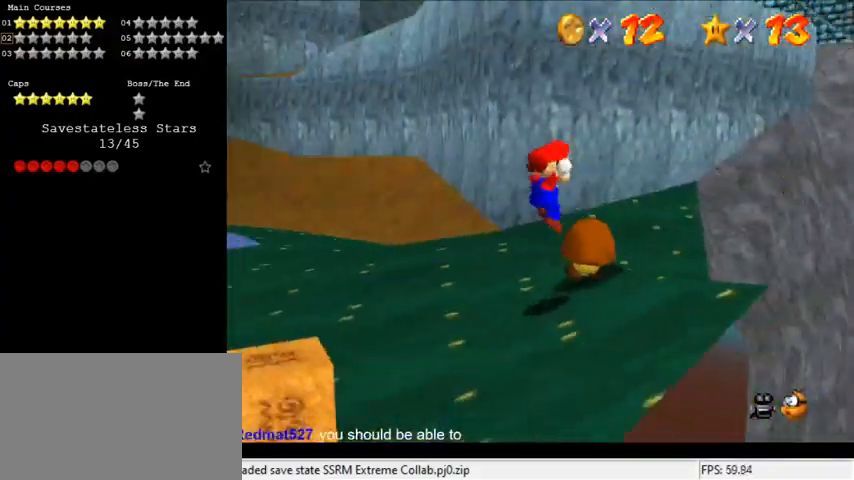
{"keys": [], "events": [[167, "left", "down"], [167, "up", "down"], [233, "a", "down"], [367, "a", "up"], [467, "left", "up"], [500, "up", "up"]]}